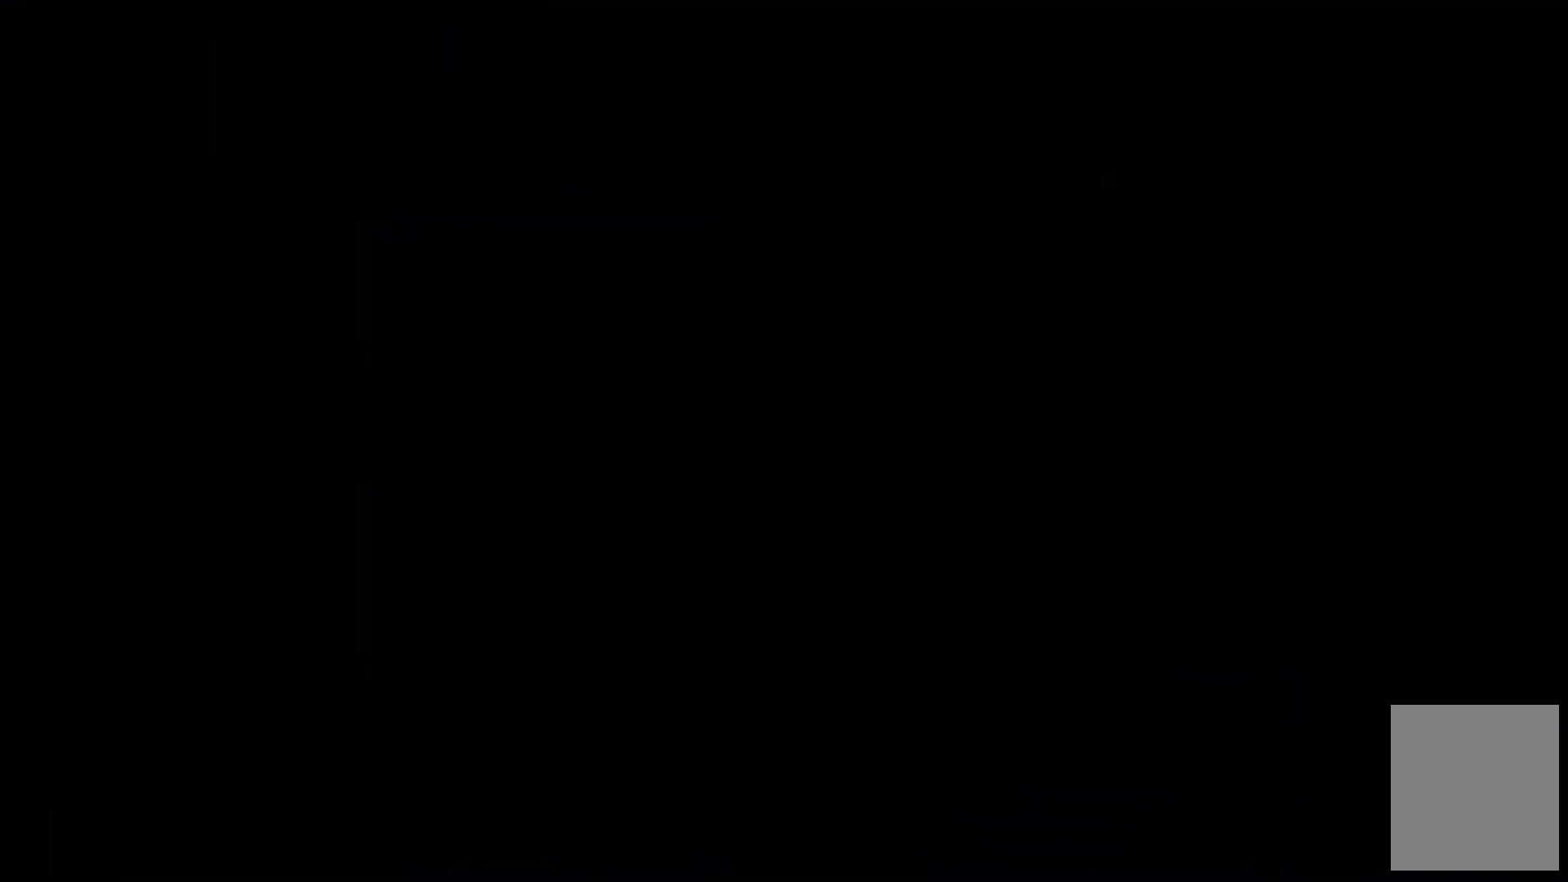
Gameplay with keyboard; each line is a JSON object with the keys held at the frame after it. "events" lists presses ("down") and releases ("up") of "c", "down", "escape", "left", "right", "tilde", "up", "x" and "z" between this image and that frame as [ms after this image, input, new state], when the widget could be followed in between. No other keys are recorded. Mouse input is not recorded.
{"keys": [], "events": []}
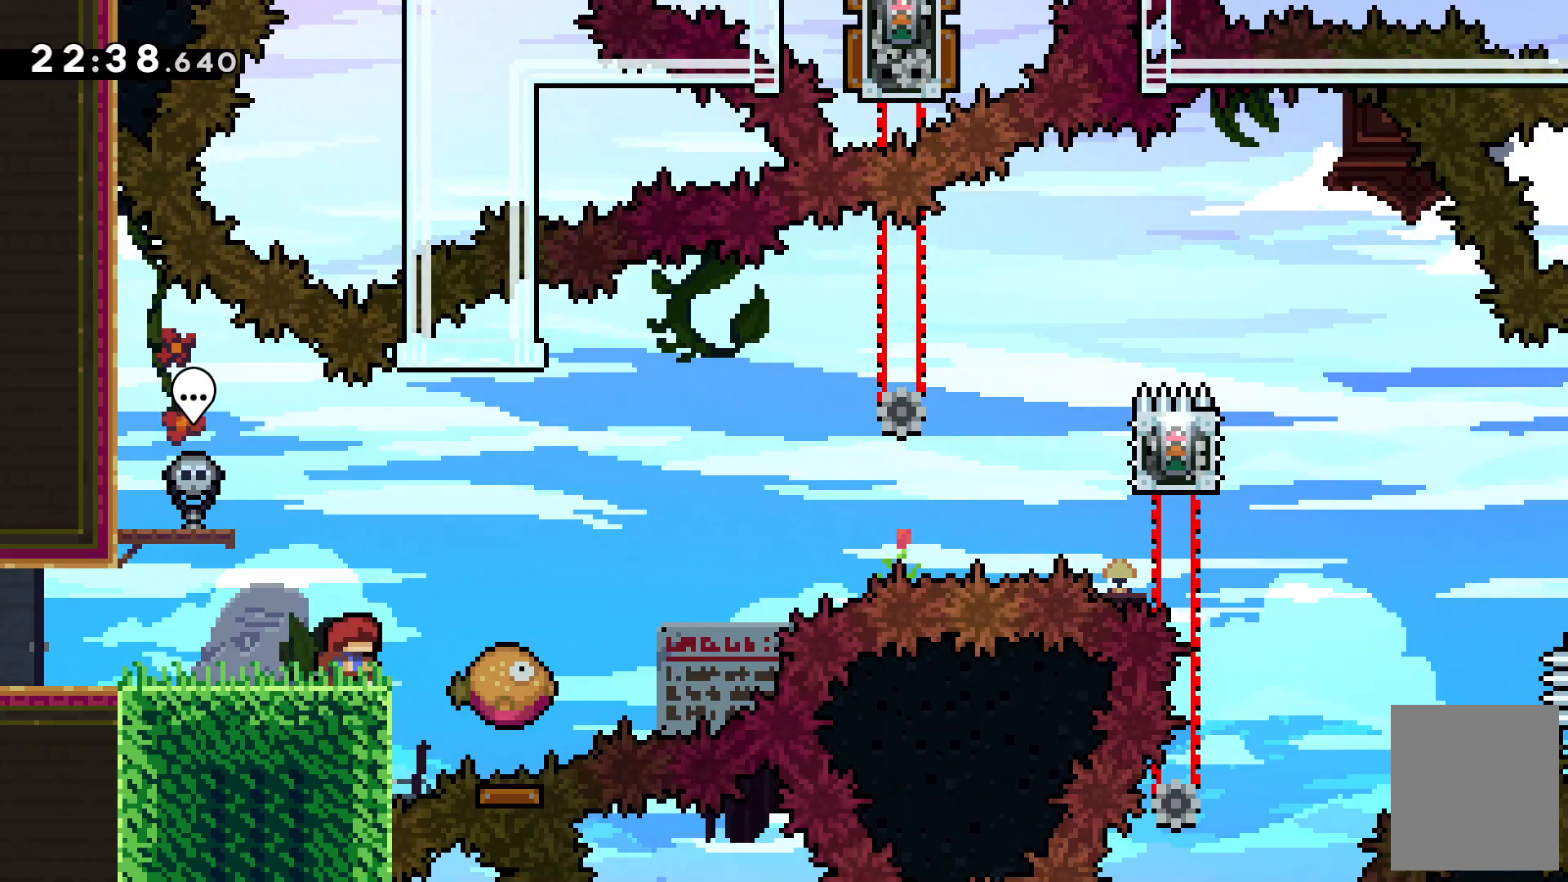
{"keys": ["c"], "events": [[133, "c", "down"], [133, "right", "down"], [467, "right", "up"]]}
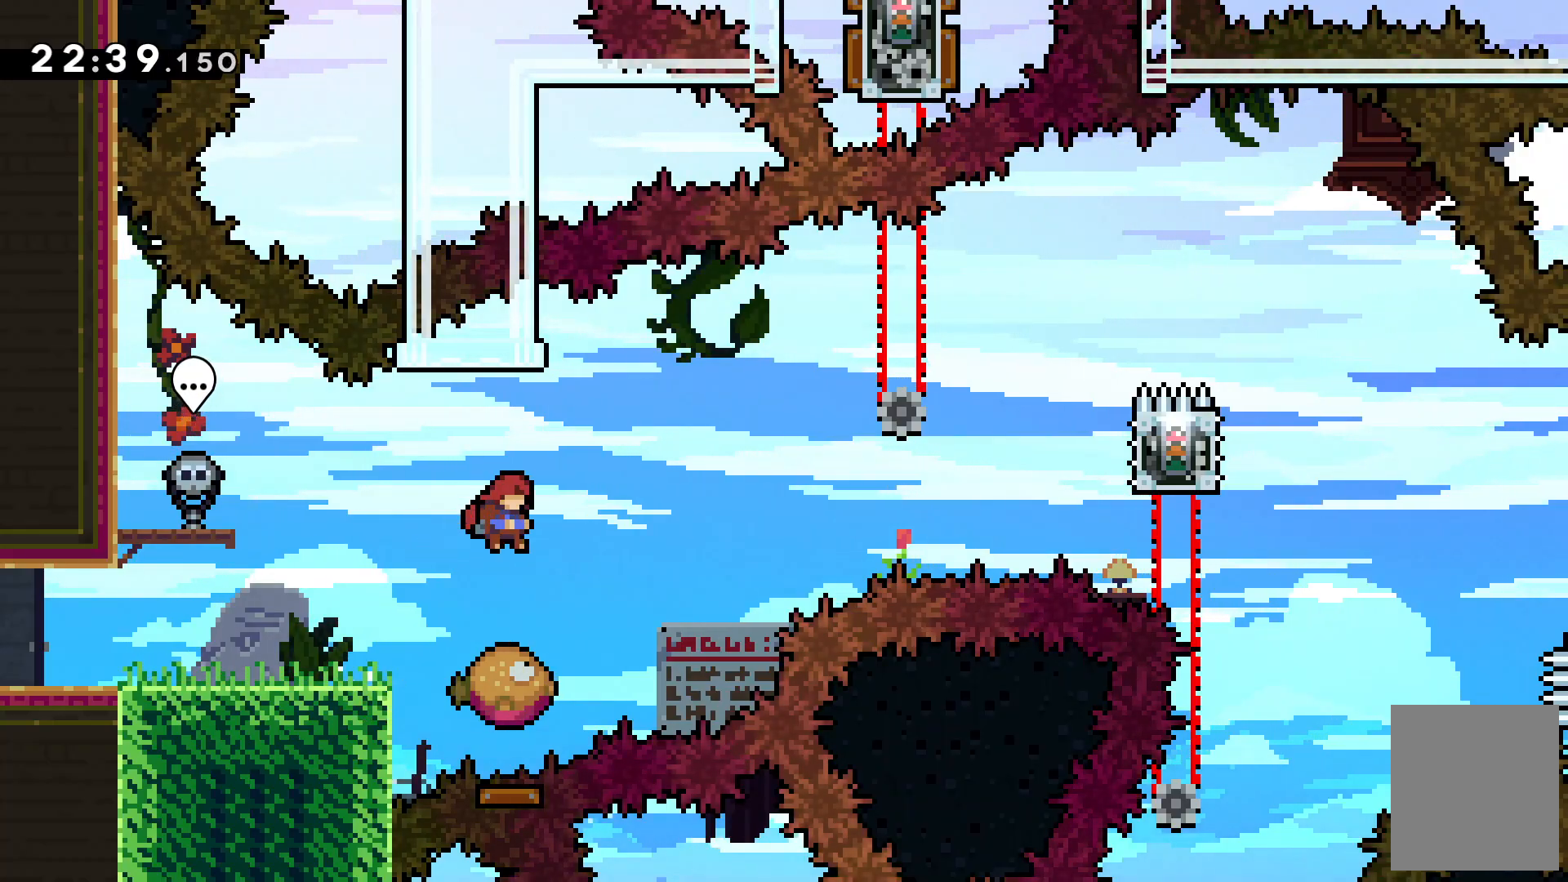
{"keys": ["c", "right"], "events": [[33, "c", "up"], [100, "right", "down"], [233, "c", "down"]]}
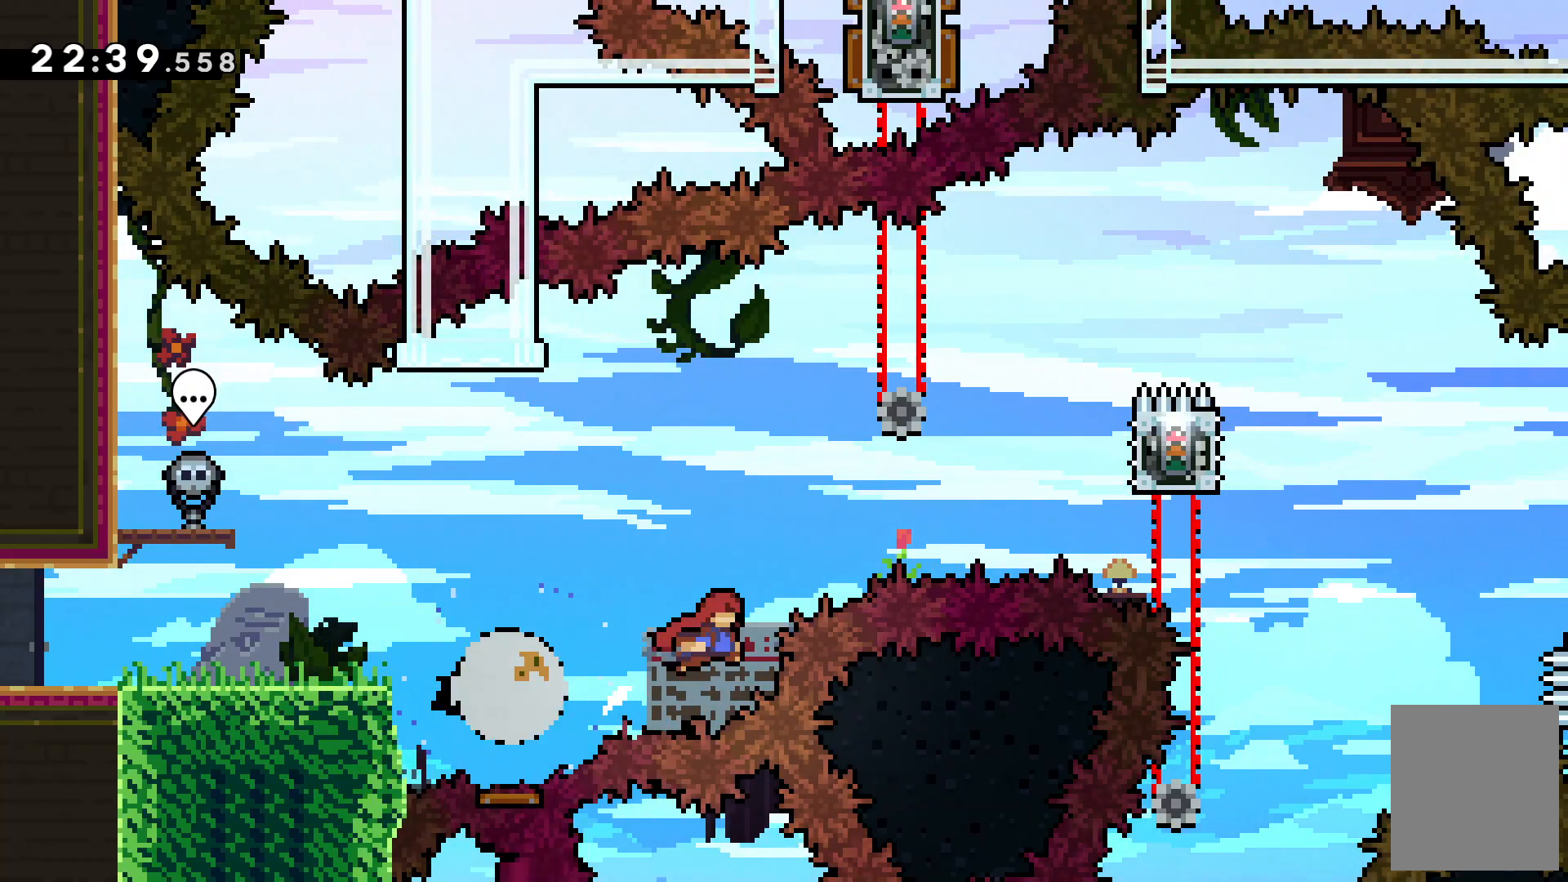
{"keys": [], "events": [[200, "c", "up"], [267, "right", "up"], [333, "c", "down"], [500, "c", "up"]]}
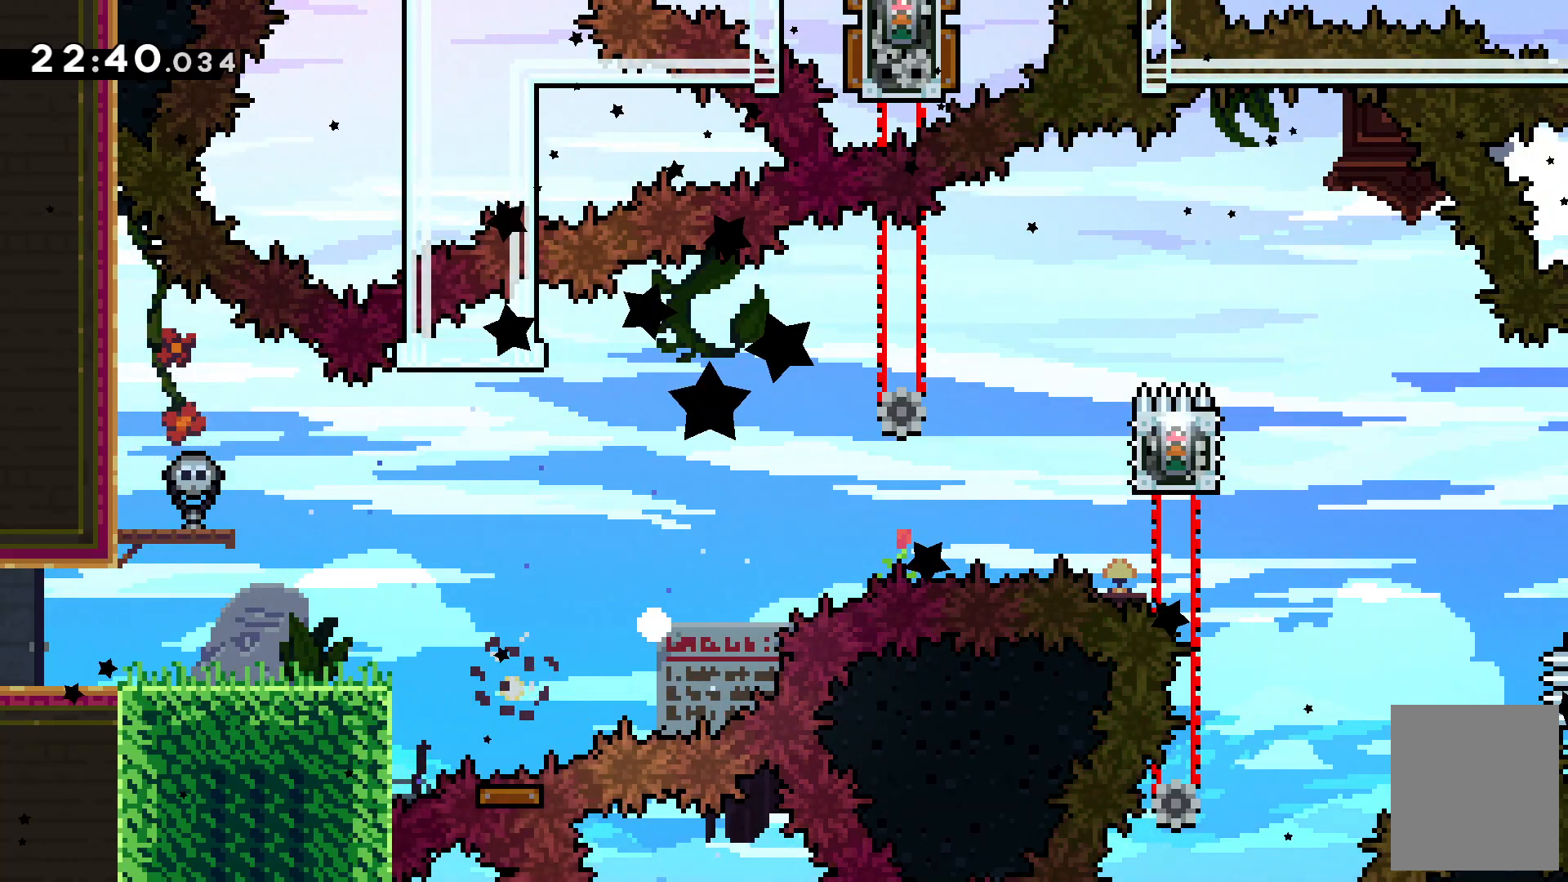
{"keys": [], "events": []}
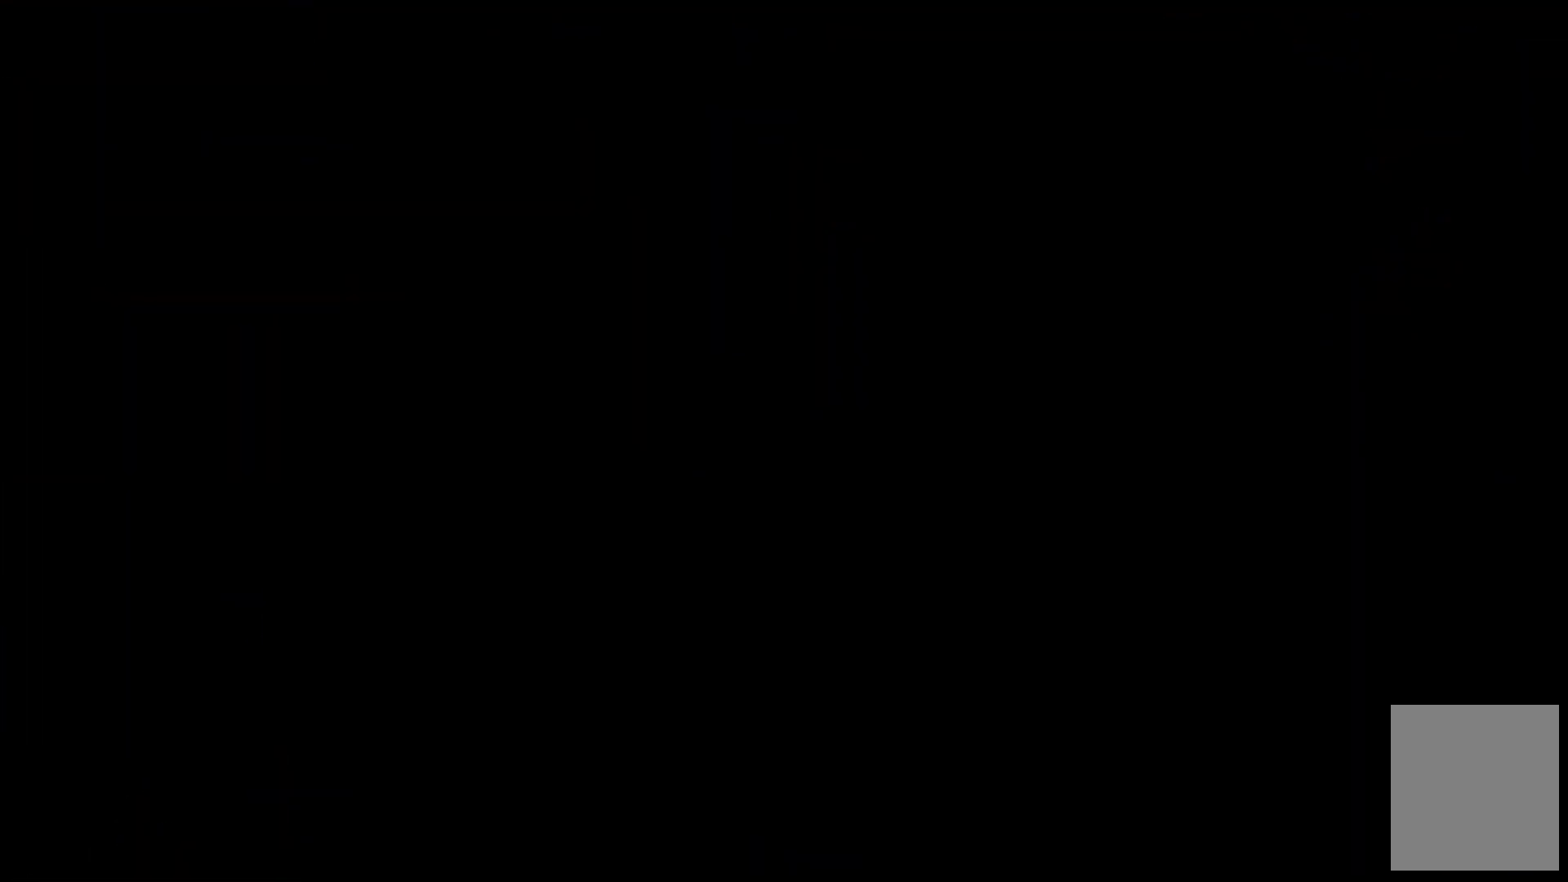
{"keys": [], "events": []}
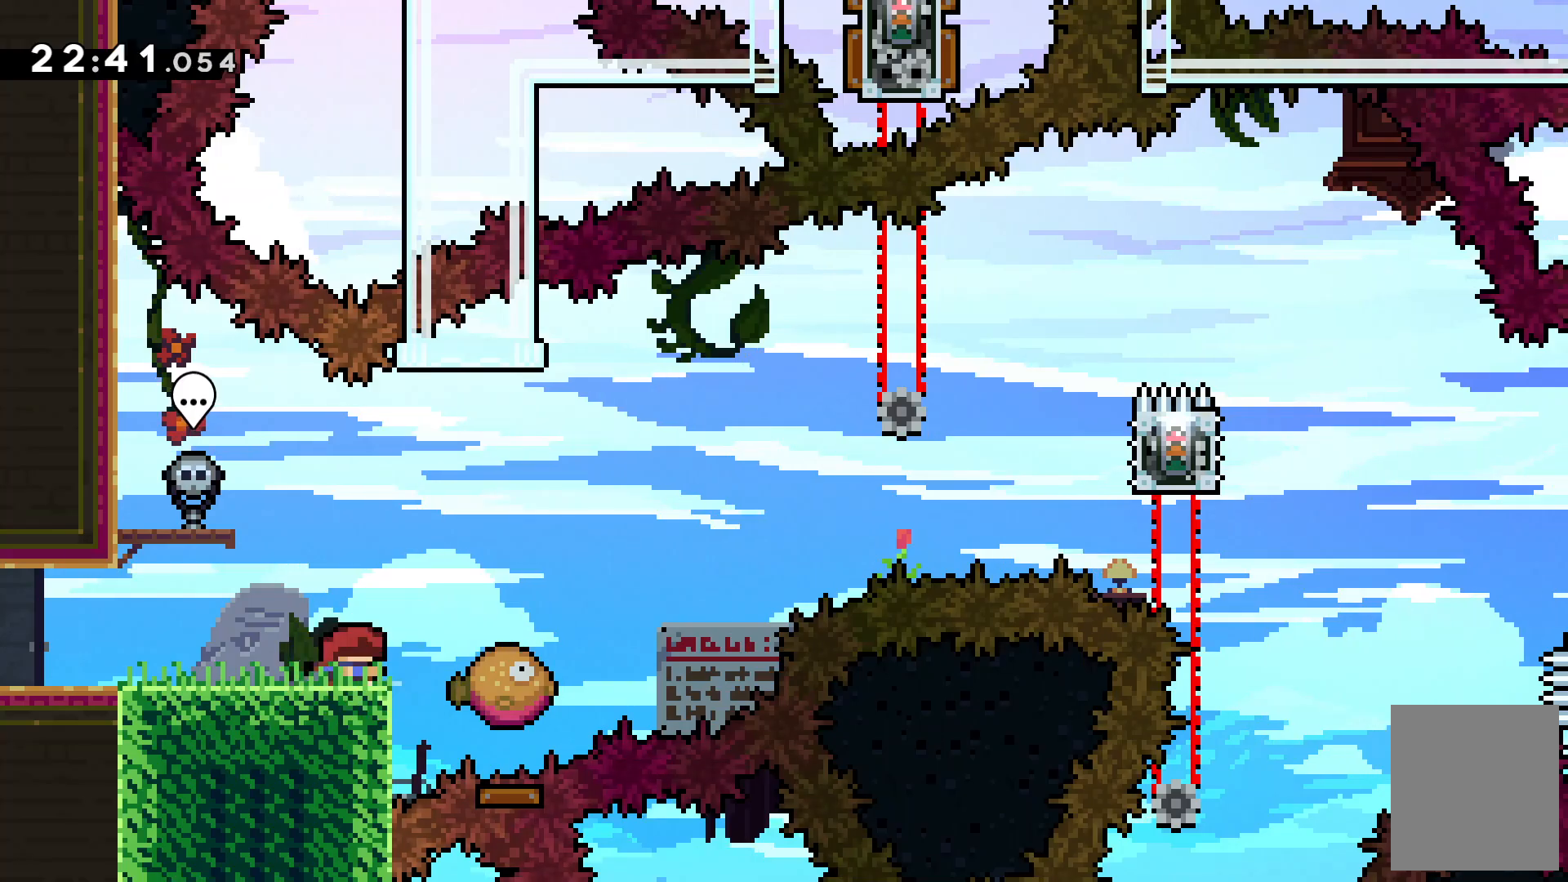
{"keys": ["c"], "events": [[200, "c", "down"], [200, "right", "down"], [500, "right", "up"]]}
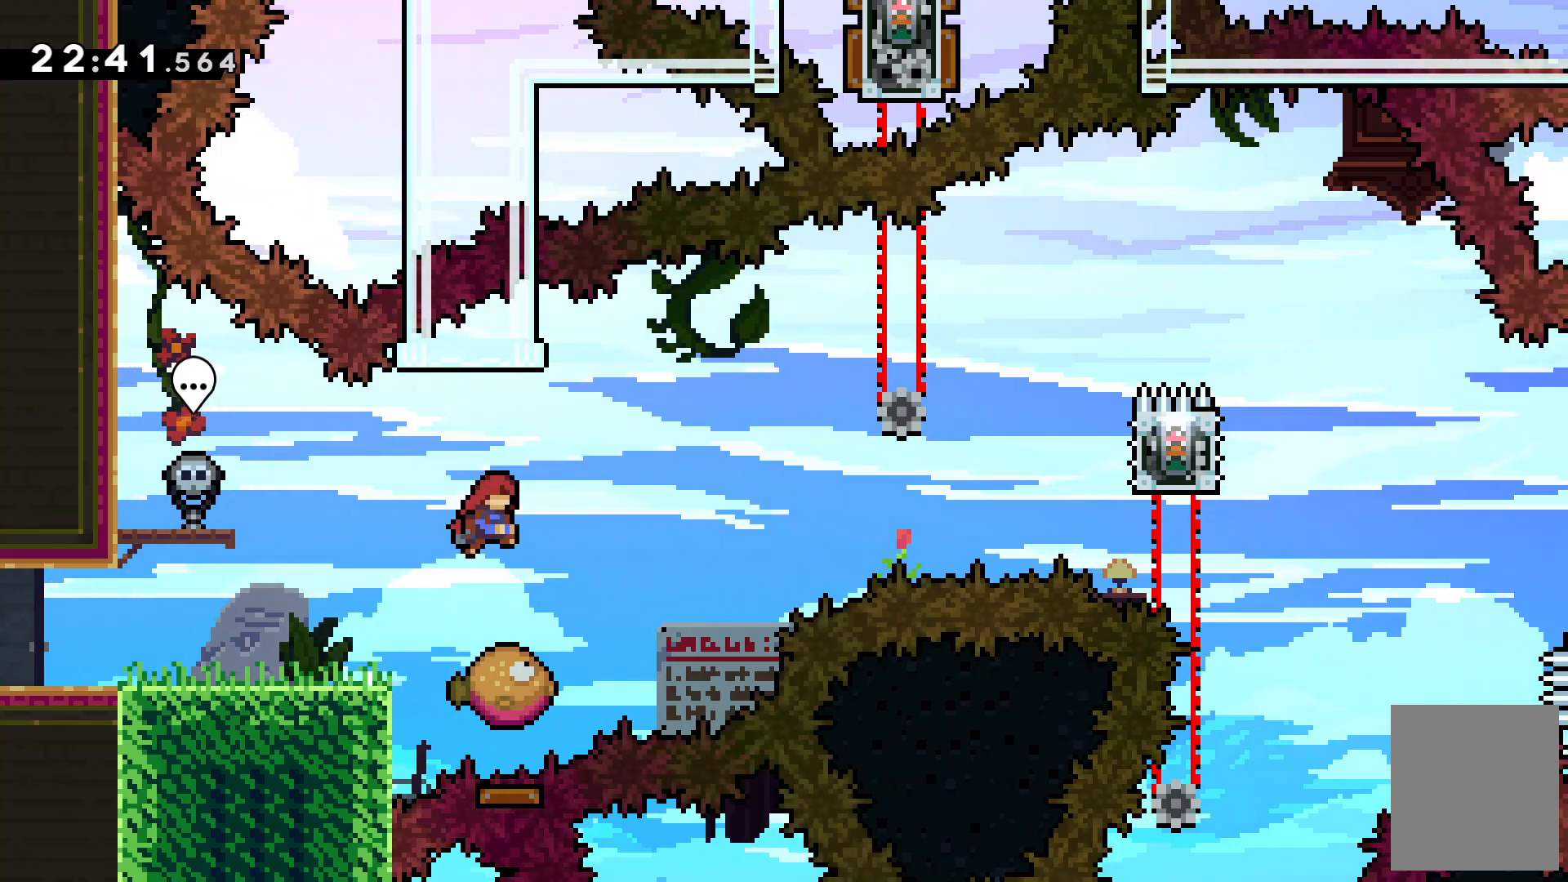
{"keys": ["c", "right"], "events": [[33, "c", "up"], [167, "right", "down"], [267, "c", "down"]]}